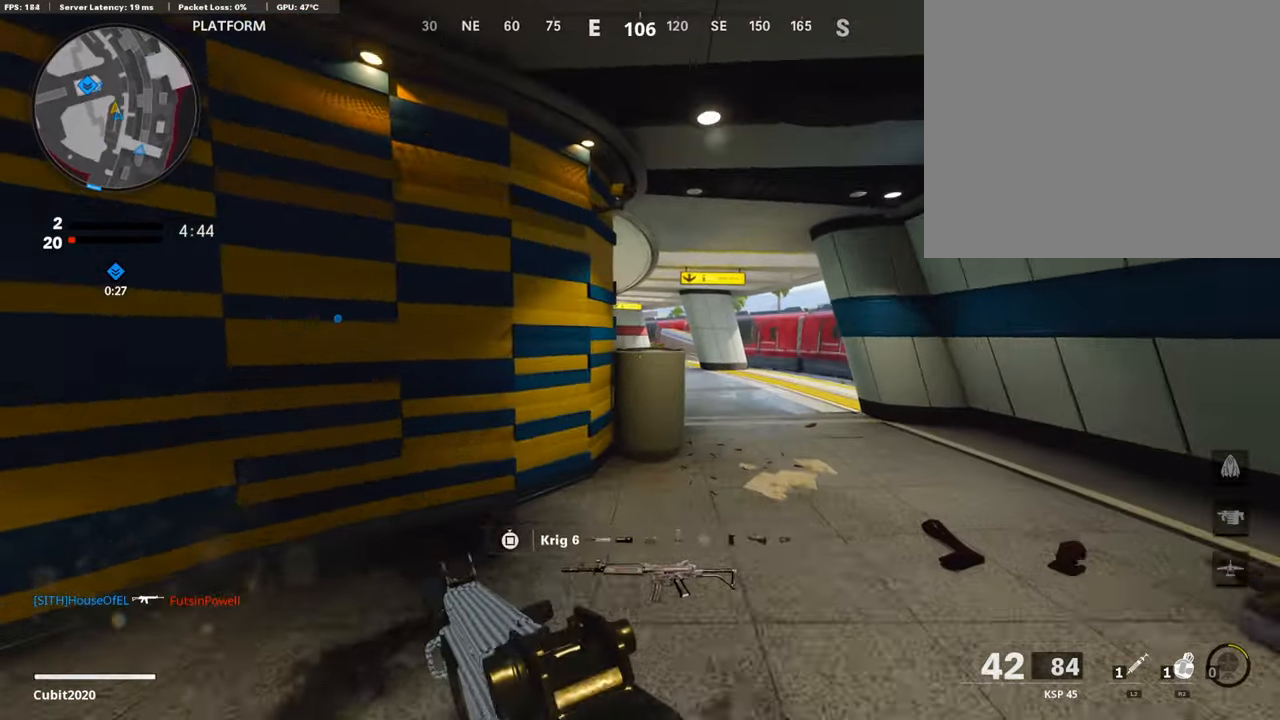
Gameplay with a controller (PlayStation layout); each line is a JSON object with the inputs held at the frame after it. "events" lists button and stick changes between this image and that frame as [ms after this image, input, new state], when the widget could be followed in between.
{"buttons": ["L1"], "left_stick": "up-right", "right_stick": "left", "events": [[67, "L1", "down"], [67, "L3", "up"], [84, "left_stick", "up-right"], [168, "right_stick", "center"], [218, "right_stick", "left"]]}
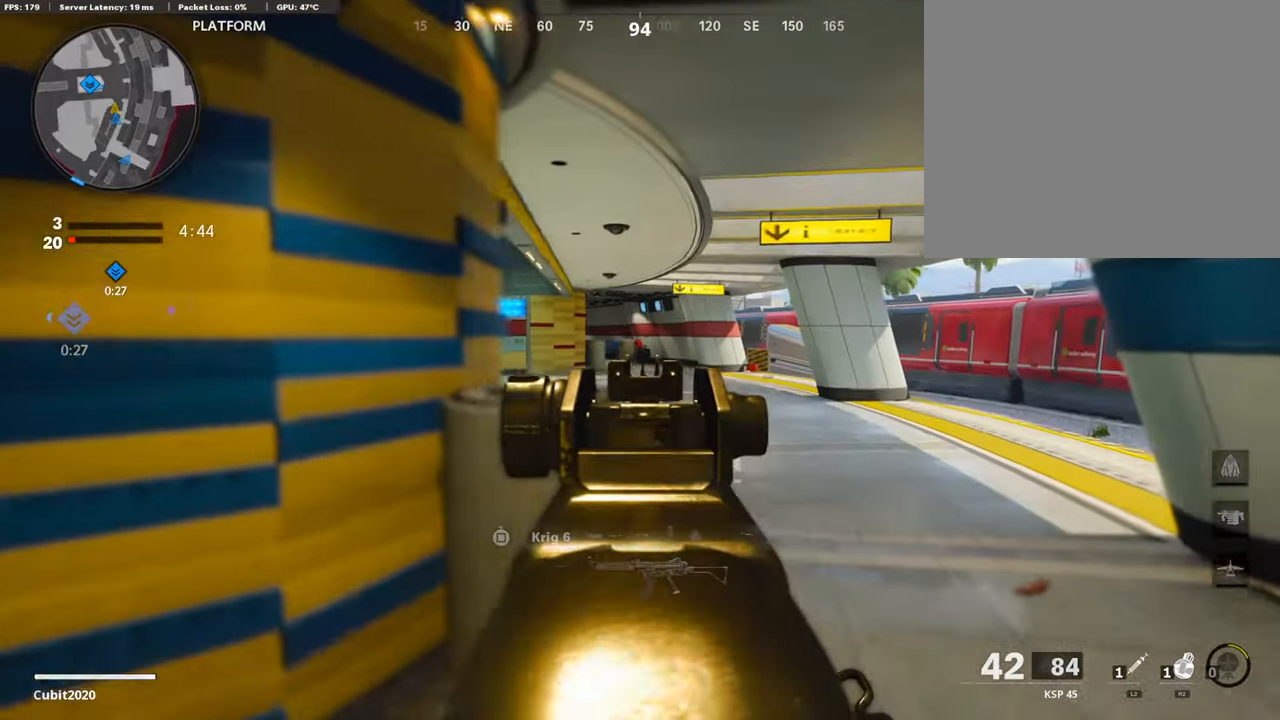
{"buttons": ["L3"], "left_stick": "up-left", "right_stick": "left", "events": [[185, "L1", "up"], [185, "left_stick", "up"], [202, "L3", "down"], [454, "left_stick", "up-left"]]}
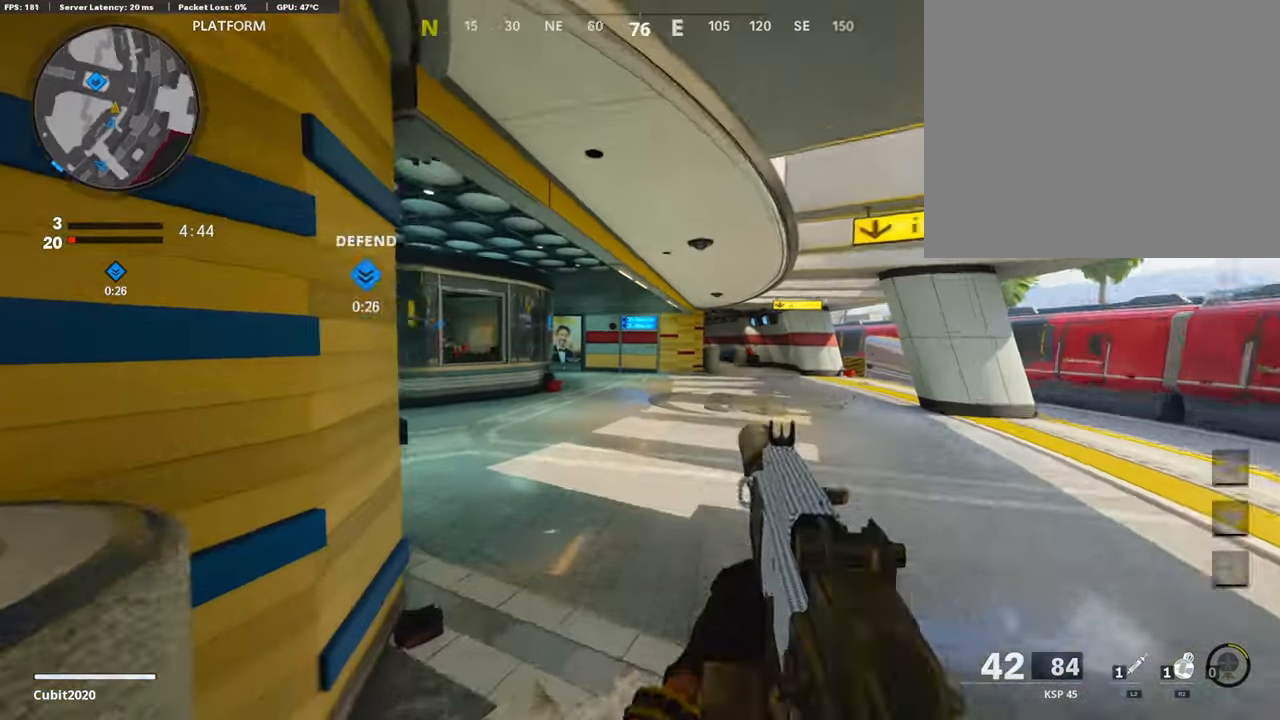
{"buttons": [], "left_stick": "up", "right_stick": "center", "events": [[134, "left_stick", "up"], [134, "right_stick", "center"], [185, "L3", "up"], [336, "right_stick", "left"], [421, "right_stick", "center"]]}
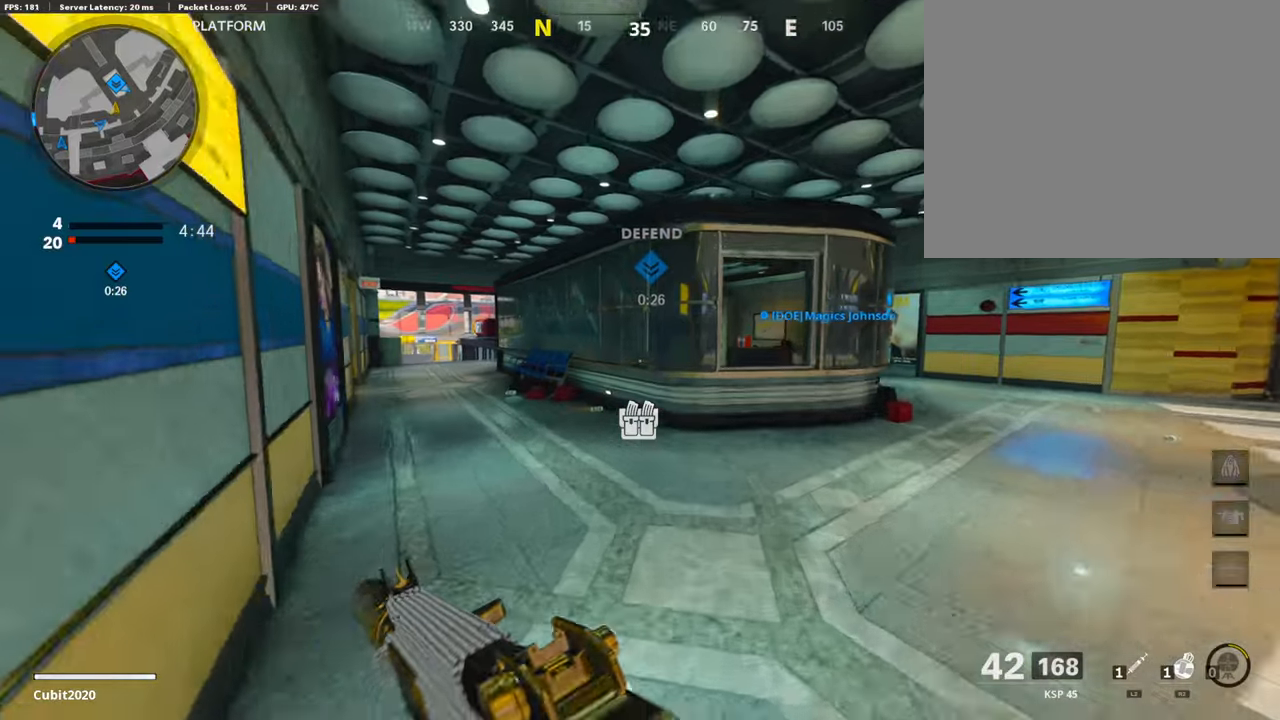
{"buttons": [], "left_stick": "up", "right_stick": "center", "events": [[17, "right_stick", "left"], [269, "right_stick", "center"]]}
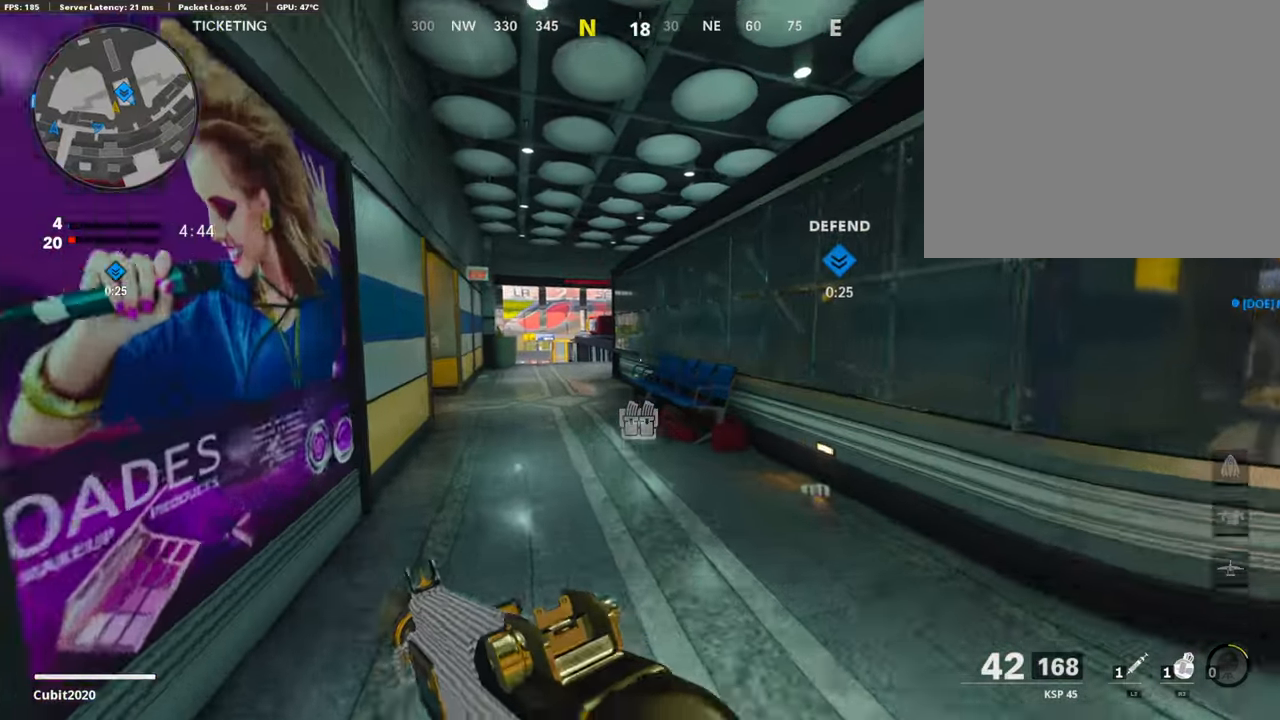
{"buttons": ["R3"], "left_stick": "up", "right_stick": "center", "events": [[34, "CROSS", "down"], [202, "CROSS", "up"], [354, "R3", "down"]]}
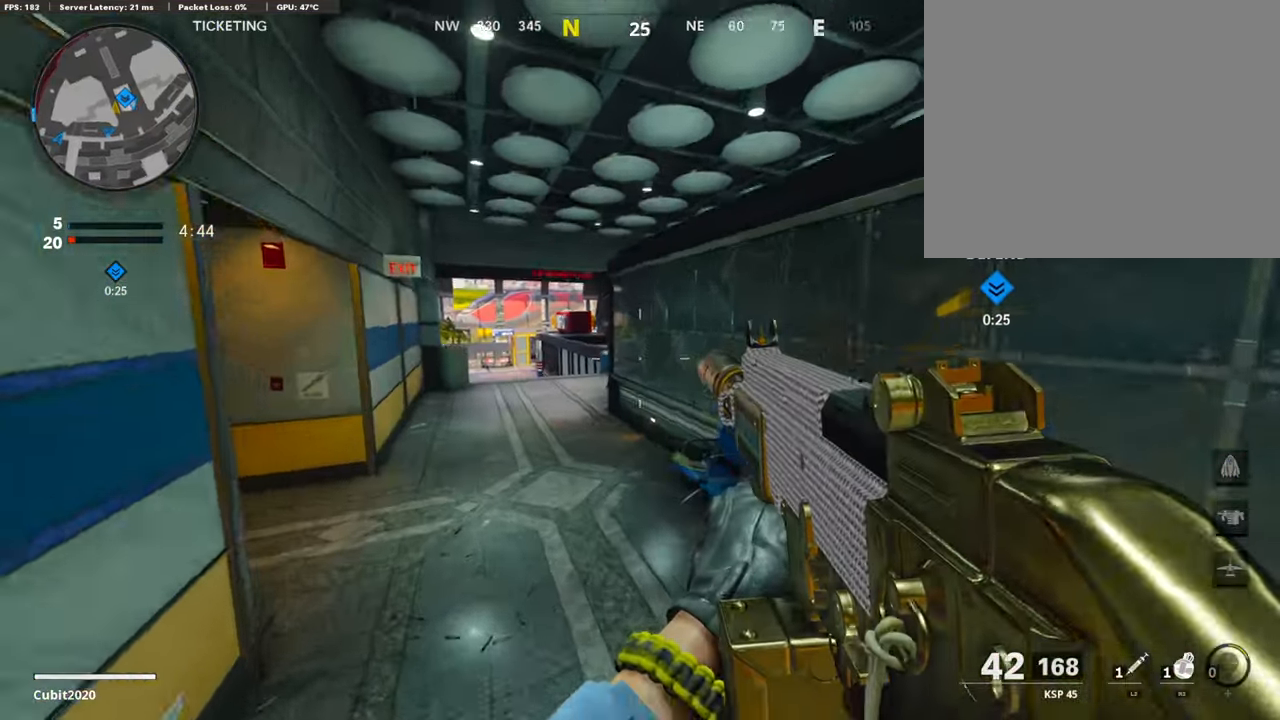
{"buttons": ["L3"], "left_stick": "up-left", "right_stick": "center", "events": [[118, "left_stick", "center"], [185, "R3", "up"], [219, "left_stick", "up-left"], [387, "L3", "down"]]}
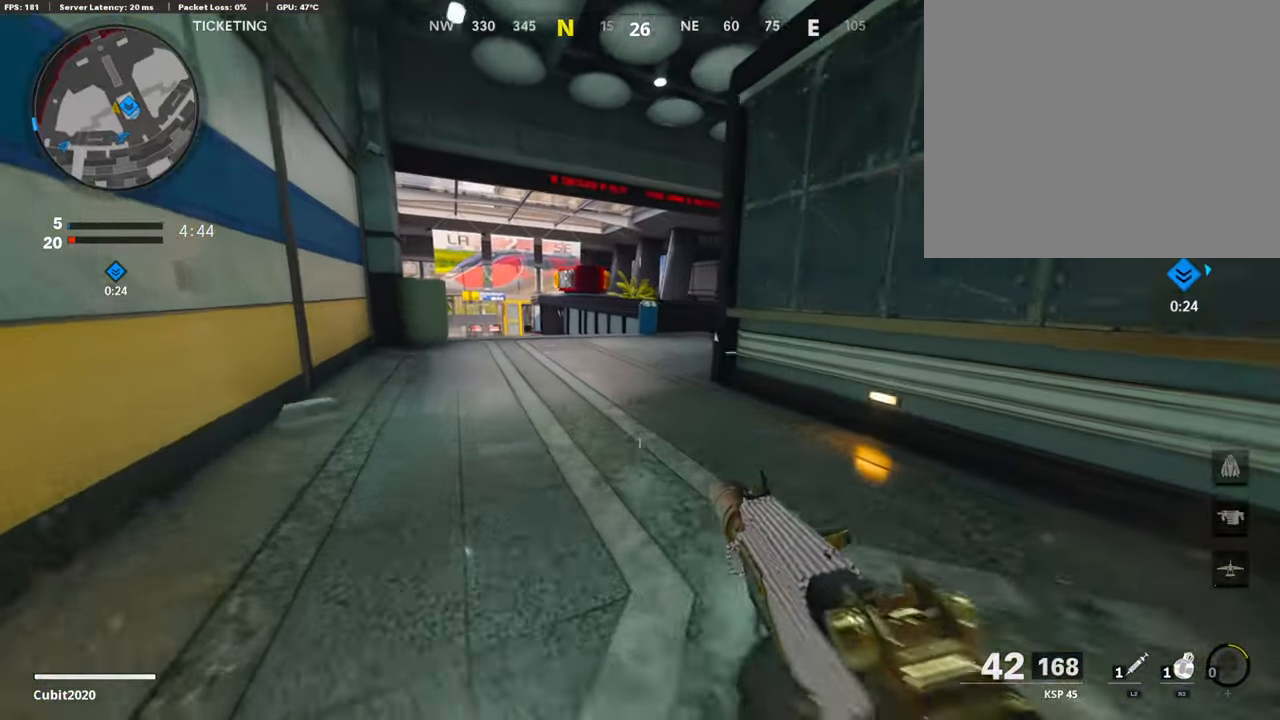
{"buttons": ["L3"], "left_stick": "up", "right_stick": "center", "events": [[67, "right_stick", "right"], [100, "L3", "up"], [100, "left_stick", "up"], [201, "L1", "down"], [201, "right_stick", "center"], [437, "L1", "up"], [437, "L3", "down"]]}
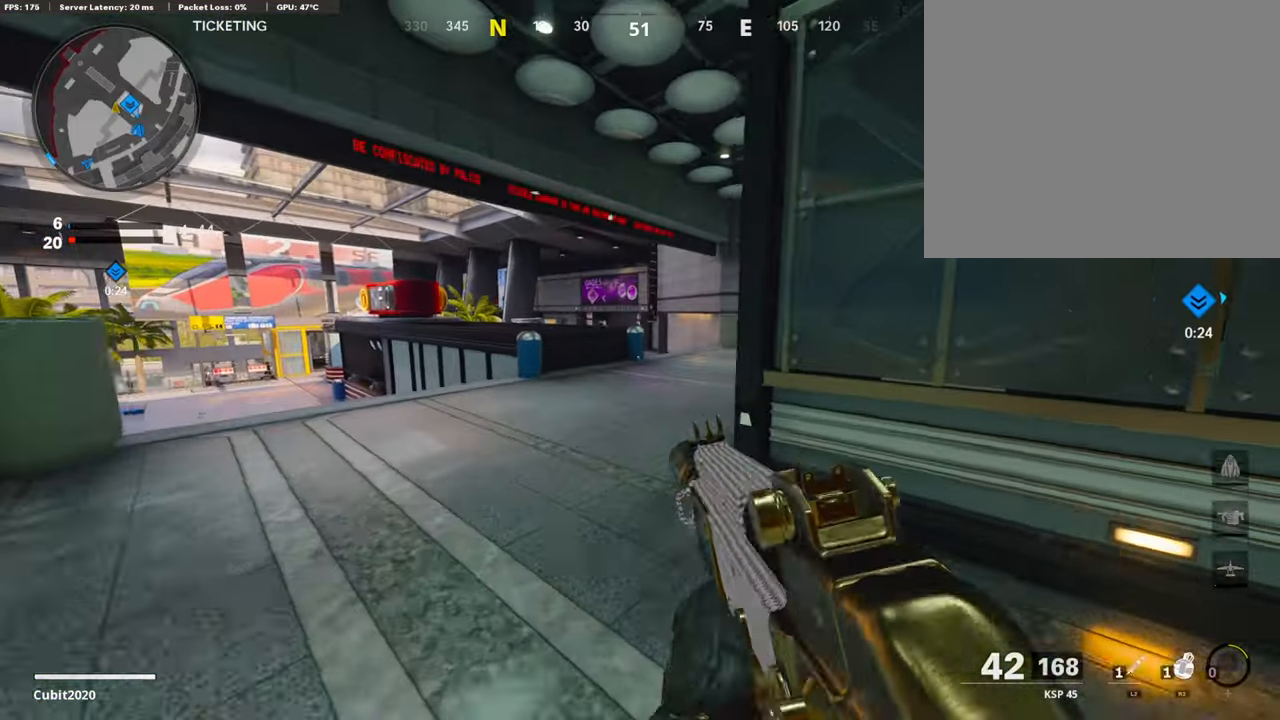
{"buttons": [], "left_stick": "up-right", "right_stick": "center", "events": [[185, "L3", "up"], [421, "left_stick", "up-right"]]}
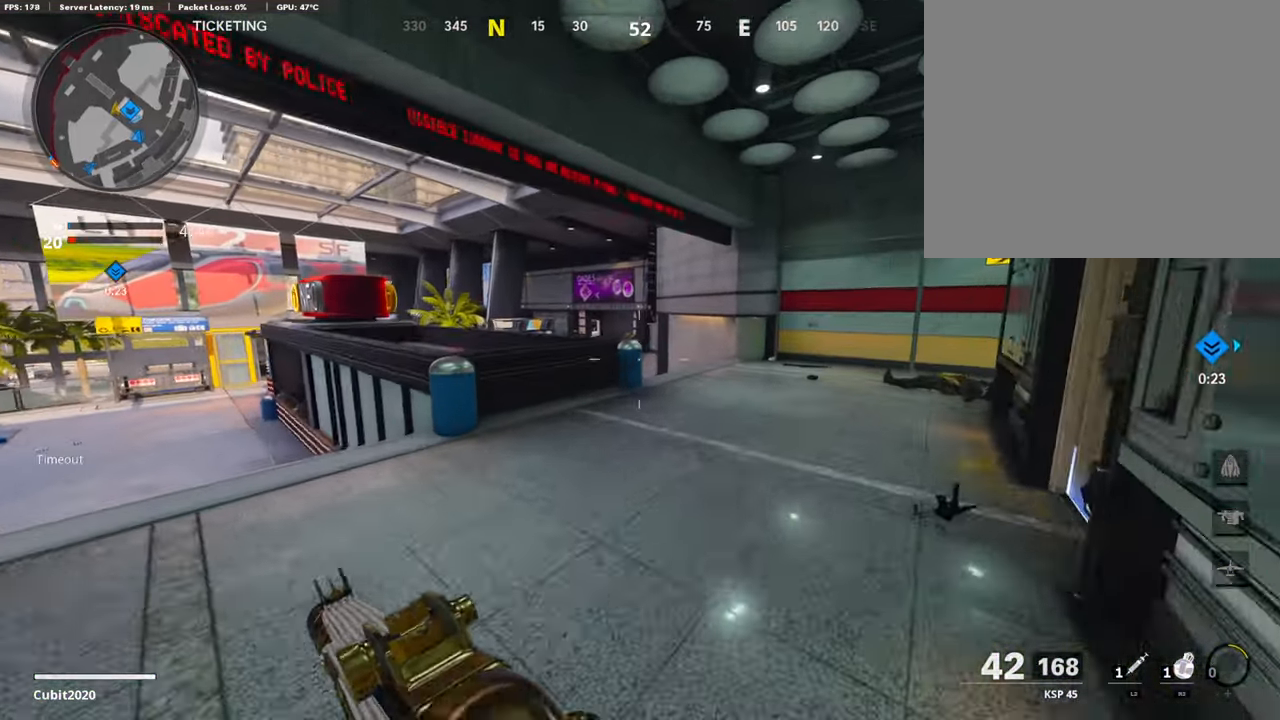
{"buttons": [], "left_stick": "up", "right_stick": "center", "events": [[17, "left_stick", "right"], [101, "left_stick", "up-right"], [151, "L3", "down"], [235, "left_stick", "up"], [454, "L3", "up"]]}
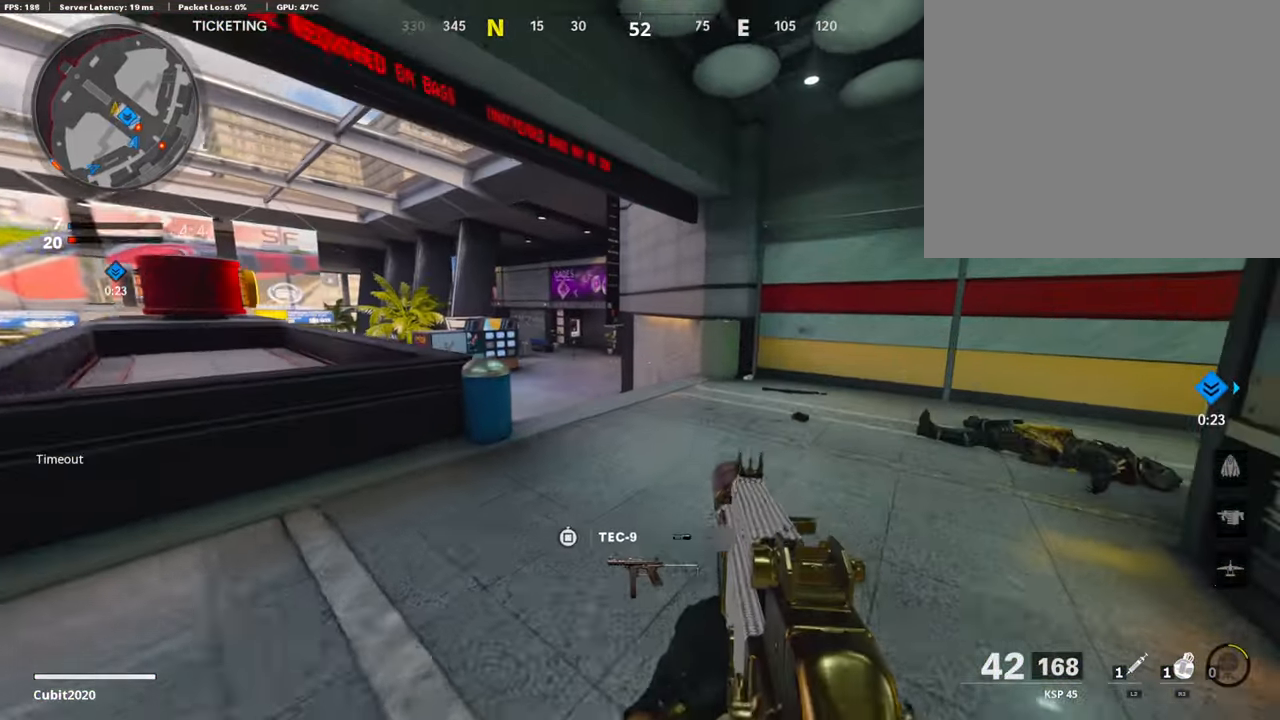
{"buttons": ["L1"], "left_stick": "left", "right_stick": "right", "events": [[68, "right_stick", "right"], [236, "CROSS", "down"], [253, "L1", "down"], [253, "right_stick", "center"], [269, "CROSS", "up"], [404, "left_stick", "left"], [438, "right_stick", "right"]]}
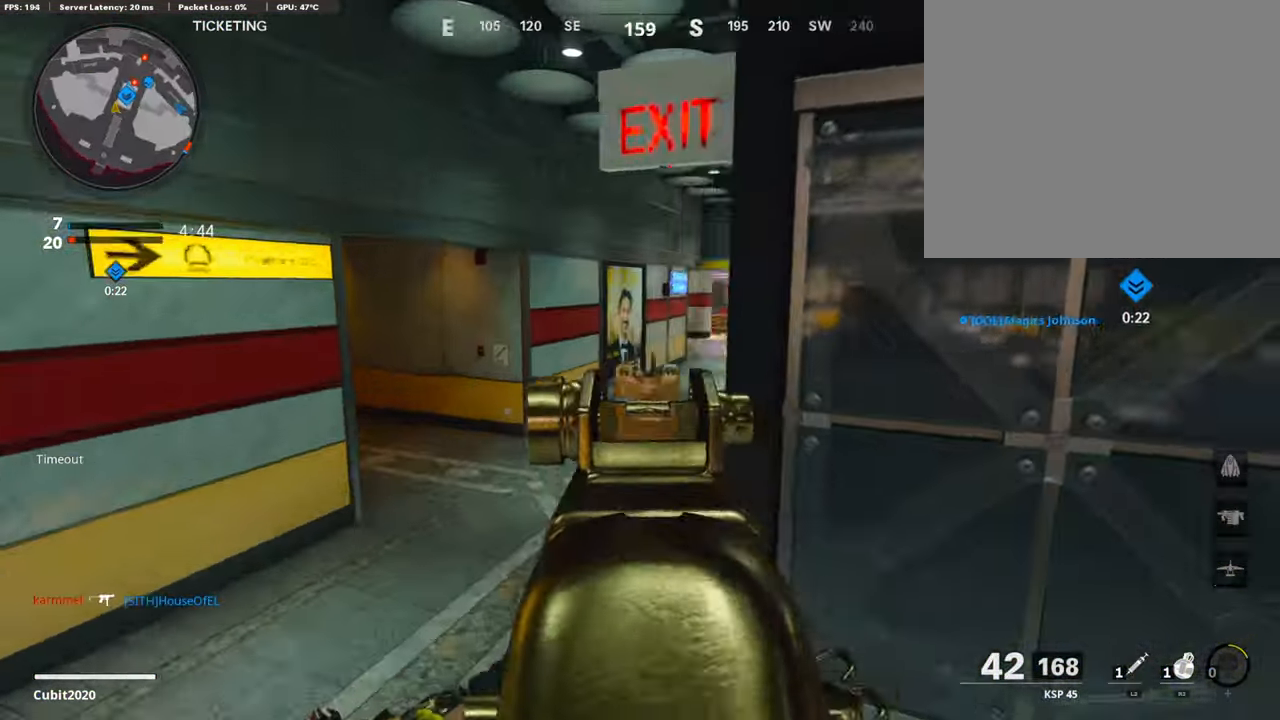
{"buttons": ["L3"], "left_stick": "up-left", "right_stick": "center", "events": [[286, "left_stick", "up-left"], [286, "right_stick", "up-right"], [437, "right_stick", "center"], [471, "L1", "up"], [504, "L3", "down"]]}
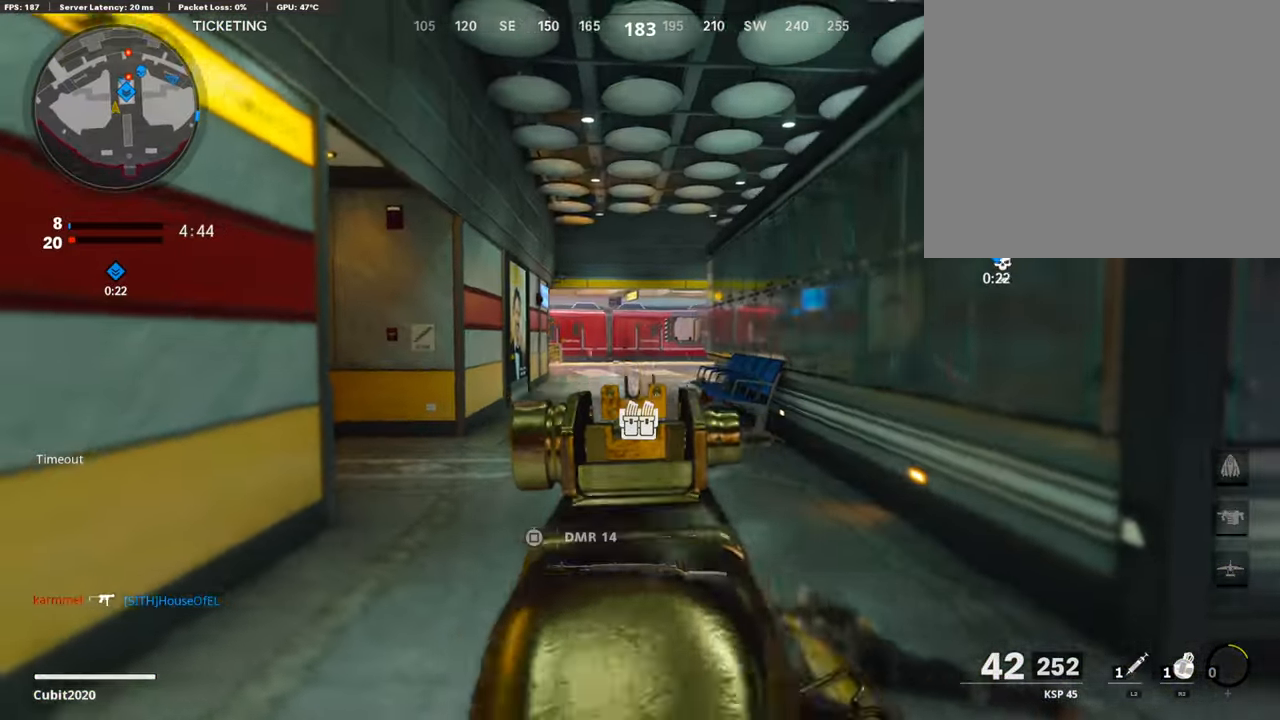
{"buttons": ["R2"], "left_stick": "up", "right_stick": "center", "events": [[219, "right_stick", "down"], [286, "L3", "up"], [286, "left_stick", "up"], [354, "R2", "down"], [354, "right_stick", "center"]]}
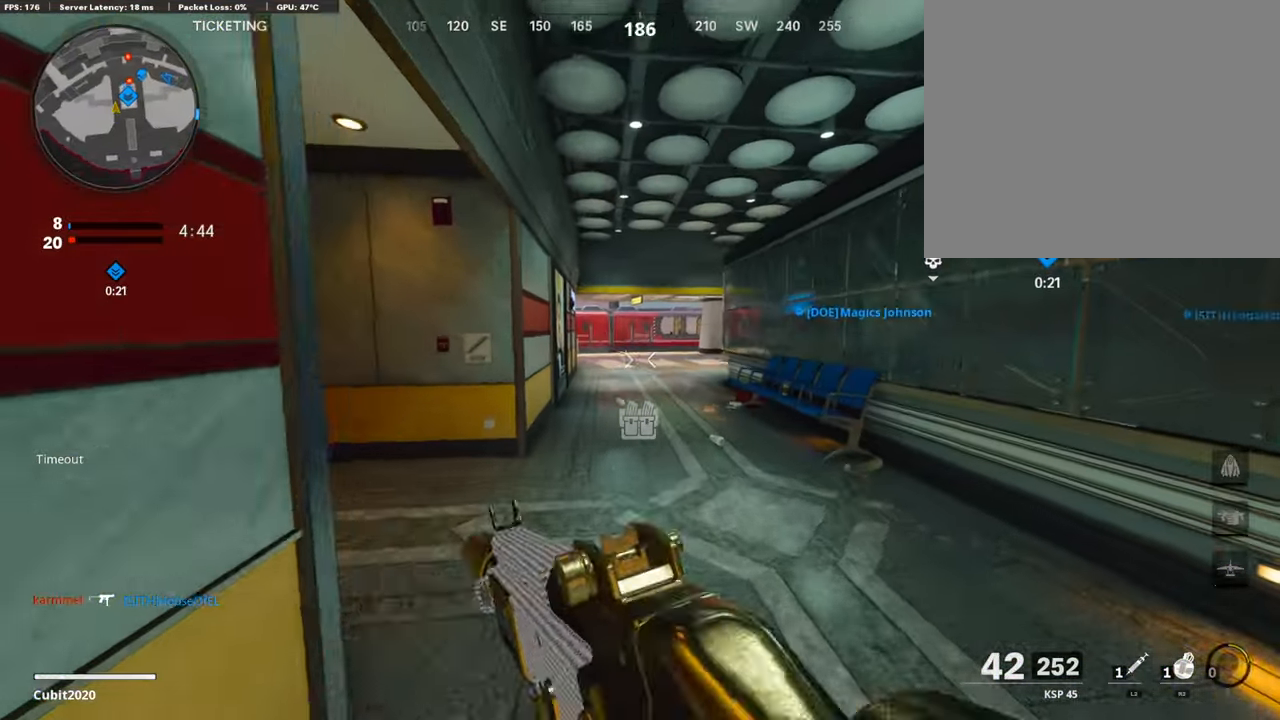
{"buttons": [], "left_stick": "up-left", "right_stick": "center", "events": [[17, "right_stick", "down-right"], [34, "left_stick", "up-left"], [202, "right_stick", "center"], [219, "R2", "up"]]}
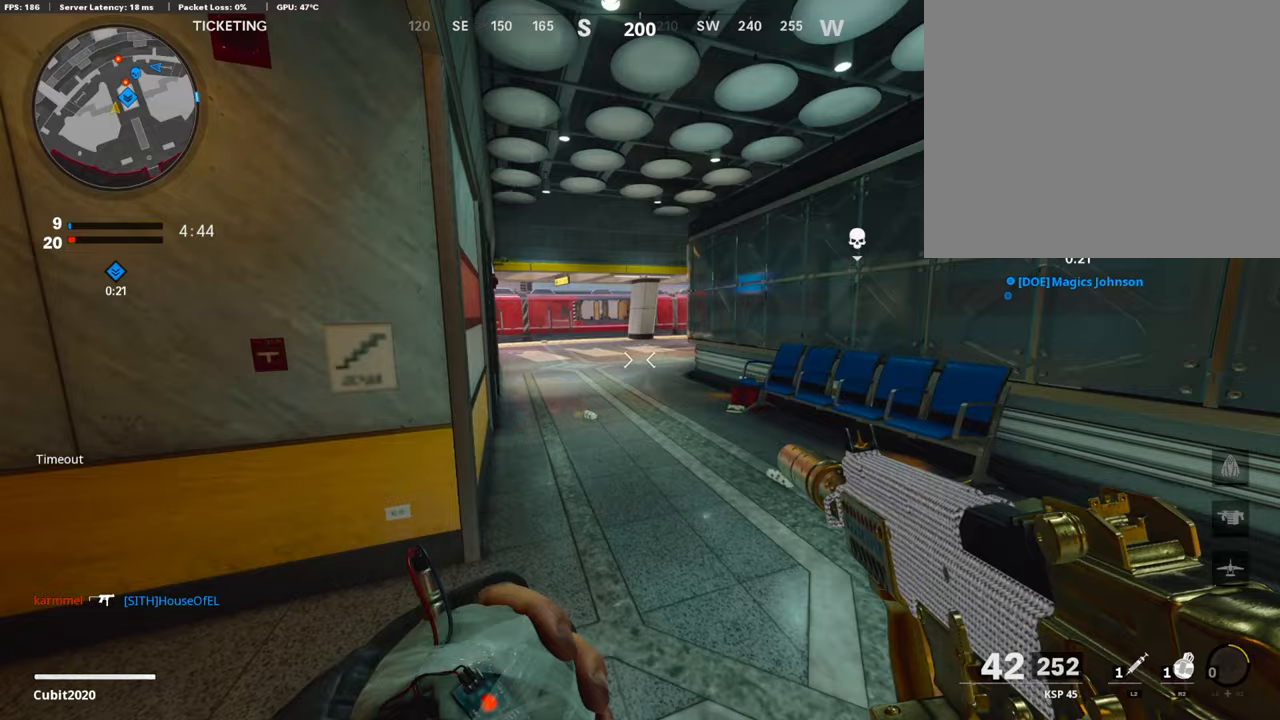
{"buttons": ["L3"], "left_stick": "up-left", "right_stick": "left", "events": [[118, "left_stick", "down-left"], [303, "right_stick", "left"], [420, "left_stick", "up-left"], [454, "L3", "down"]]}
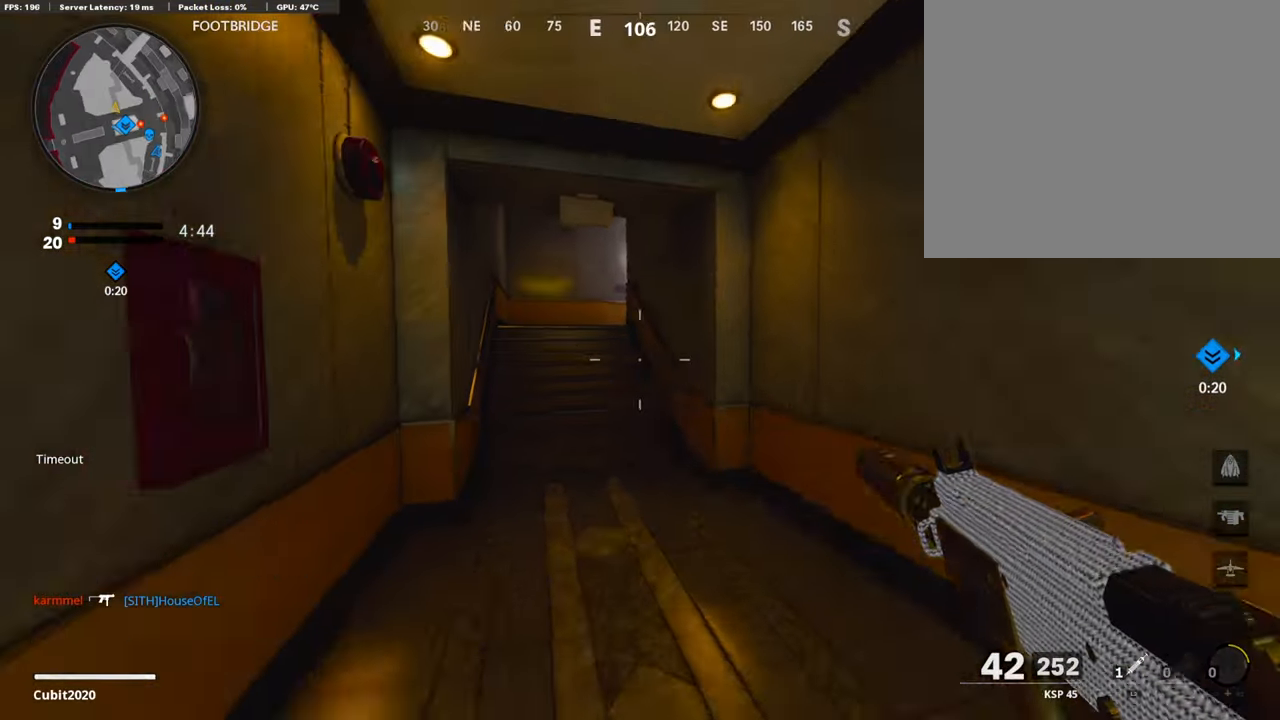
{"buttons": ["L3"], "left_stick": "up", "right_stick": "right", "events": [[50, "right_stick", "center"], [67, "L3", "up"], [151, "L3", "down"], [235, "right_stick", "up"], [319, "left_stick", "up"], [319, "right_stick", "center"], [437, "right_stick", "right"]]}
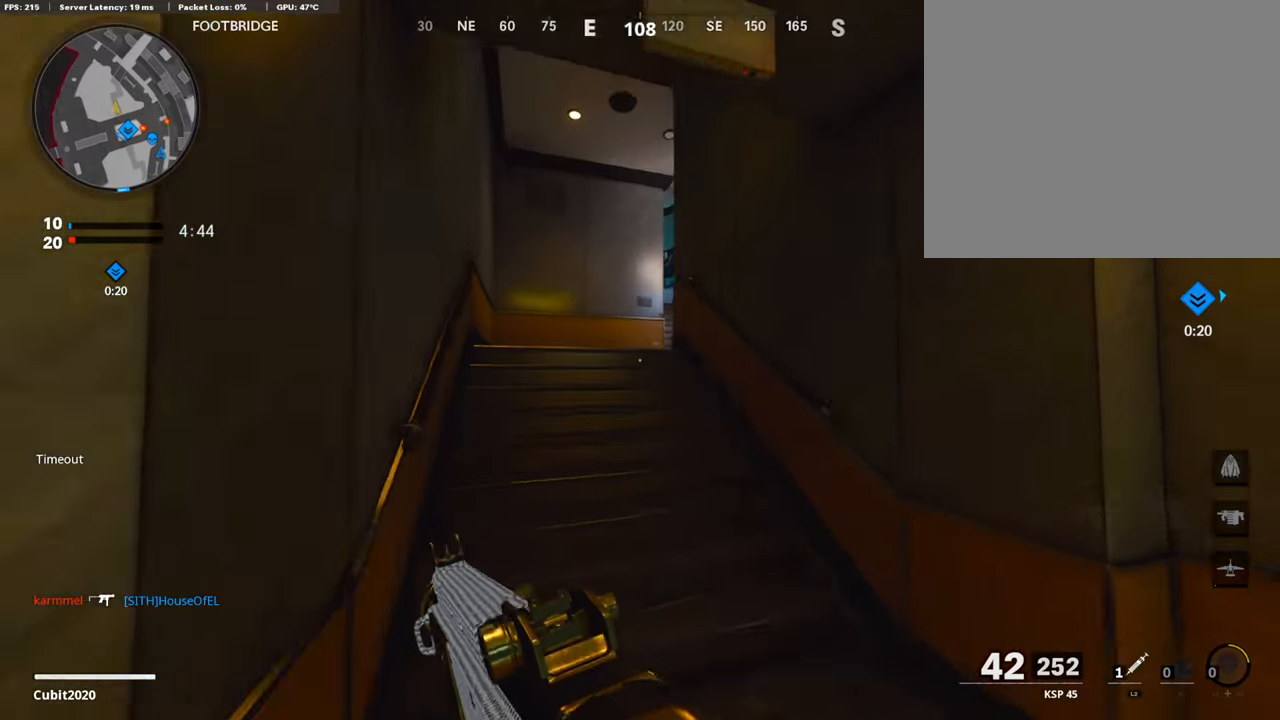
{"buttons": [], "left_stick": "center", "right_stick": "right", "events": [[269, "L3", "up"], [471, "left_stick", "center"]]}
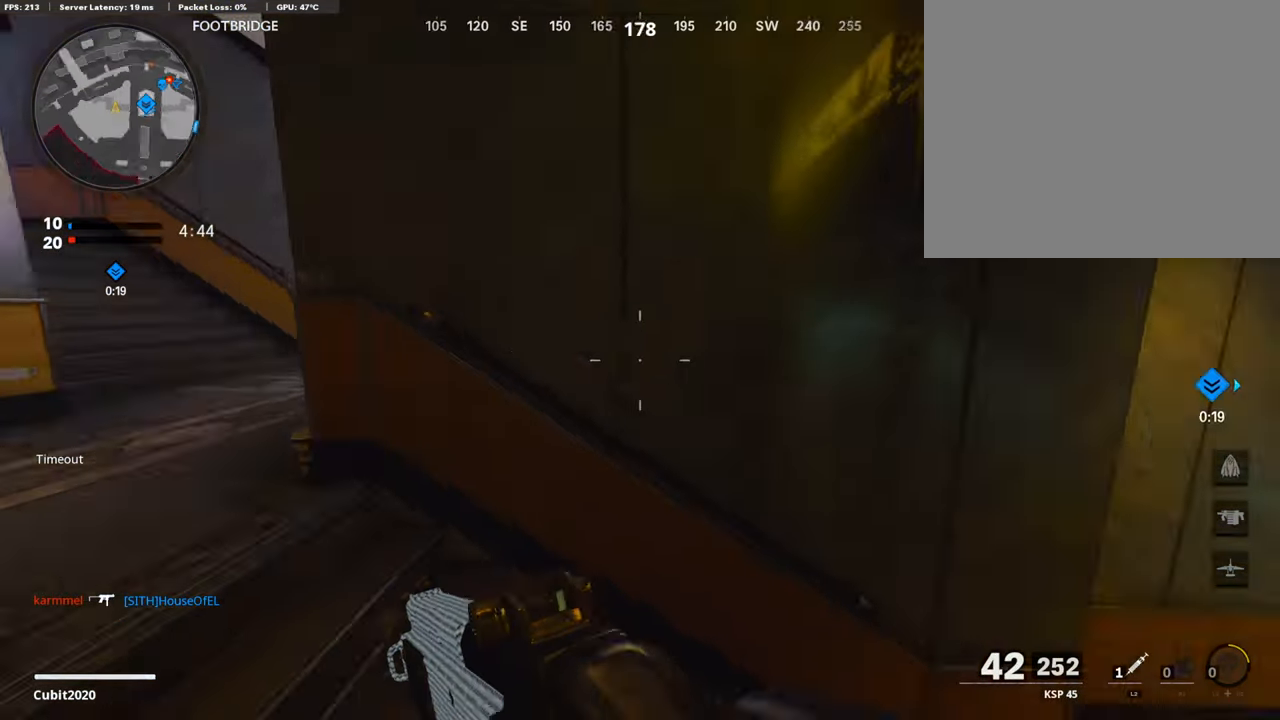
{"buttons": ["L1"], "left_stick": "up-left", "right_stick": "up-left", "events": [[17, "left_stick", "right"], [50, "L1", "down"], [151, "right_stick", "center"], [336, "left_stick", "up"], [353, "right_stick", "up-left"], [437, "left_stick", "up-left"]]}
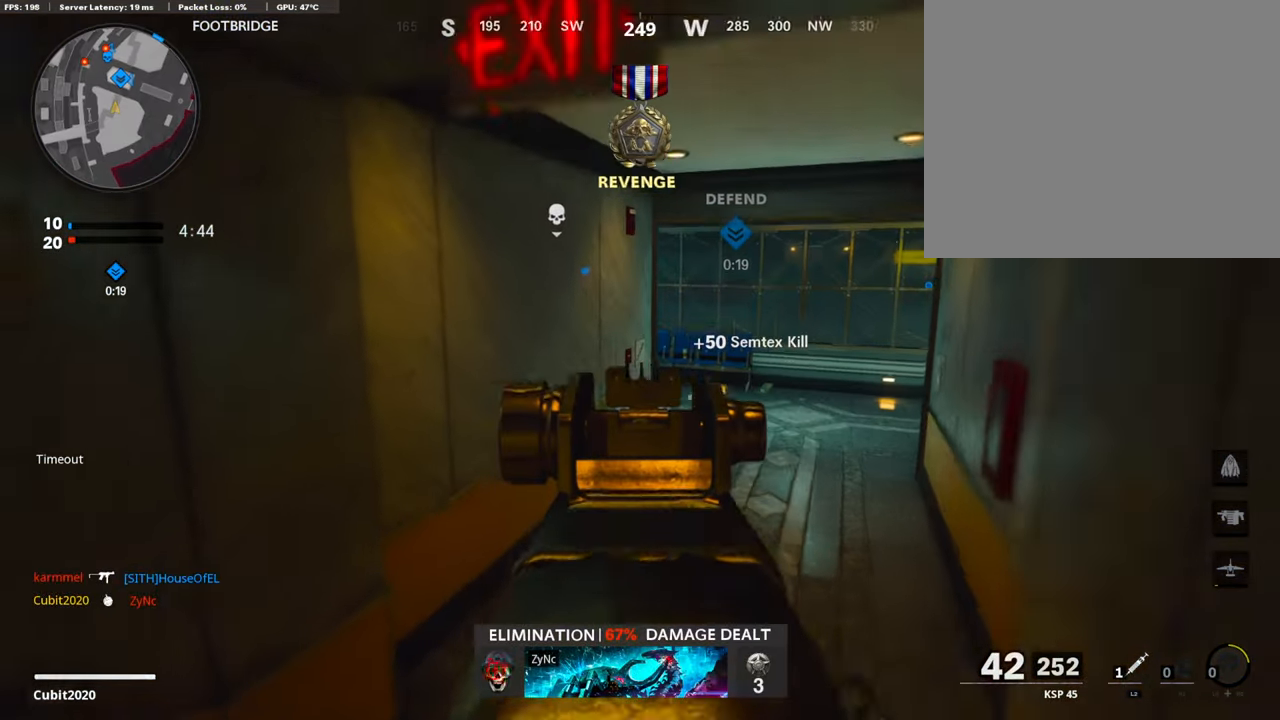
{"buttons": ["L3"], "left_stick": "up-left", "right_stick": "center", "events": [[51, "right_stick", "center"], [101, "left_stick", "down"], [169, "L1", "up"], [169, "left_stick", "down-left"], [169, "right_stick", "left"], [354, "left_stick", "up-left"], [370, "L3", "down"], [454, "right_stick", "center"]]}
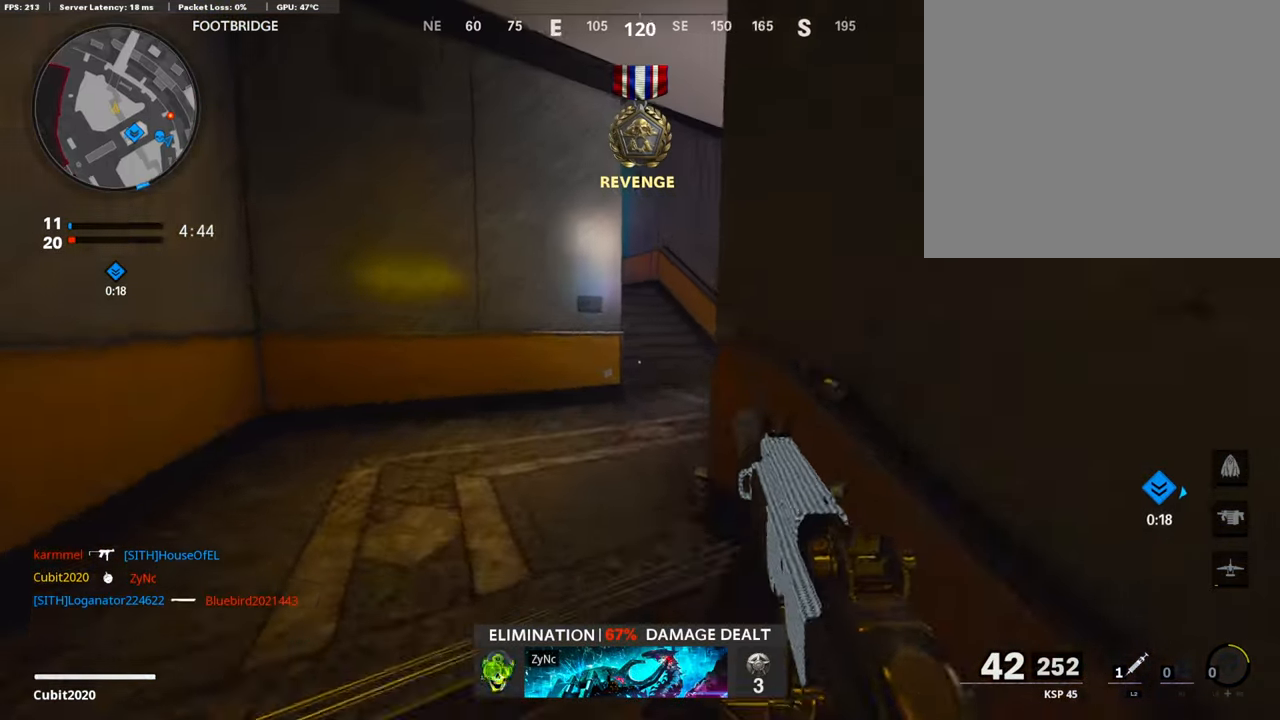
{"buttons": [], "left_stick": "up", "right_stick": "center", "events": [[84, "L3", "up"], [84, "left_stick", "up"], [101, "right_stick", "right"], [269, "right_stick", "center"], [353, "right_stick", "left"], [488, "right_stick", "center"]]}
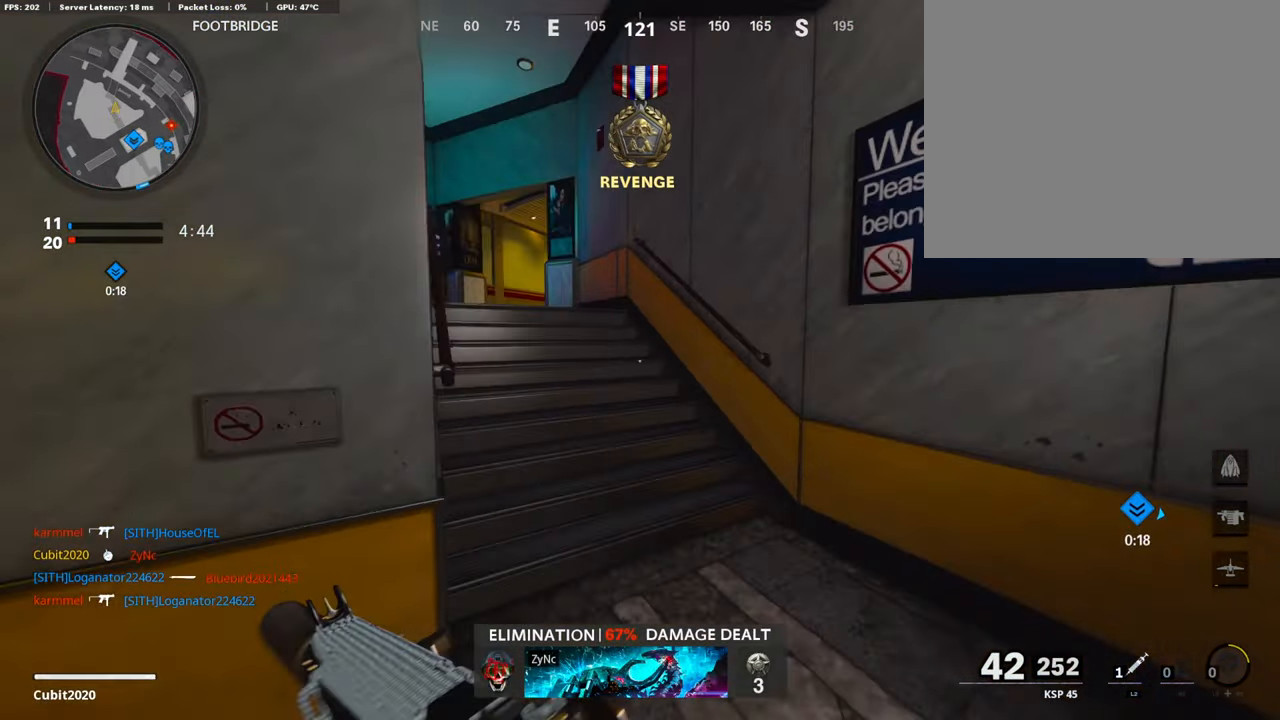
{"buttons": [], "left_stick": "up", "right_stick": "center", "events": [[67, "right_stick", "left"], [134, "right_stick", "center"], [302, "right_stick", "left"], [403, "right_stick", "center"]]}
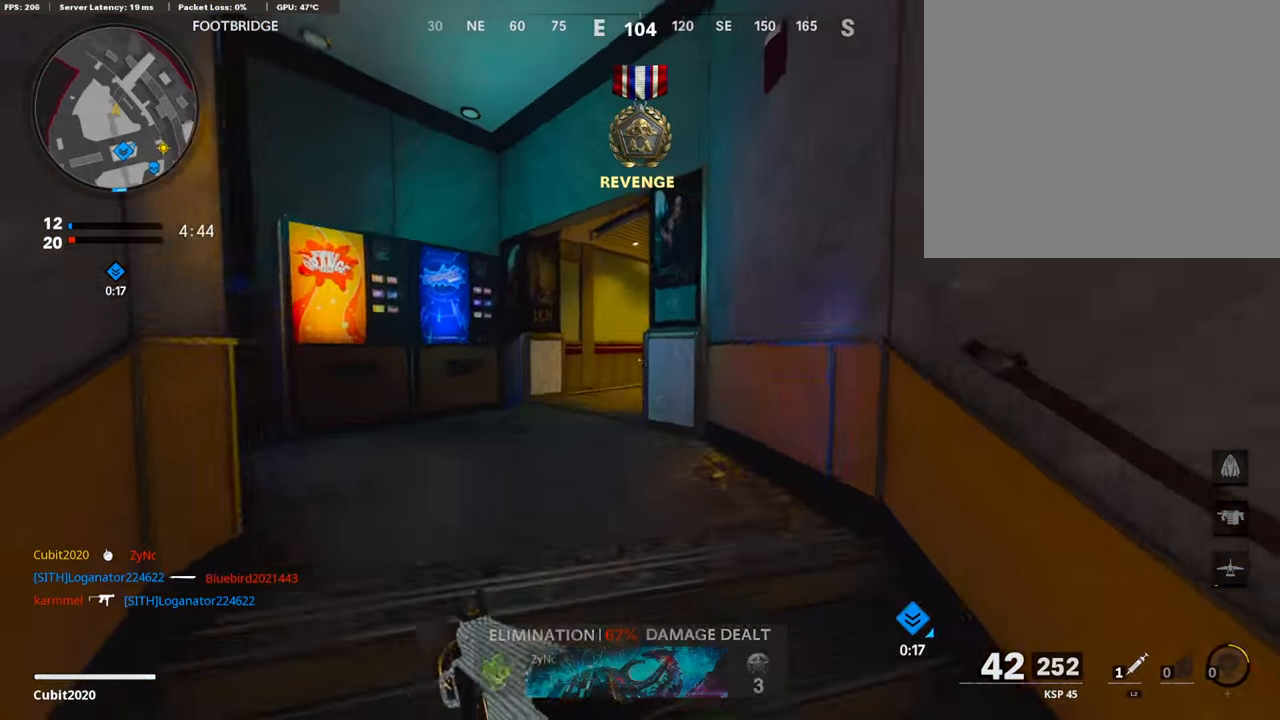
{"buttons": ["L1"], "left_stick": "up", "right_stick": "center", "events": [[17, "right_stick", "down-right"], [135, "R3", "down"], [135, "right_stick", "center"], [286, "R3", "up"], [286, "right_stick", "right"], [353, "L1", "down"], [488, "right_stick", "center"]]}
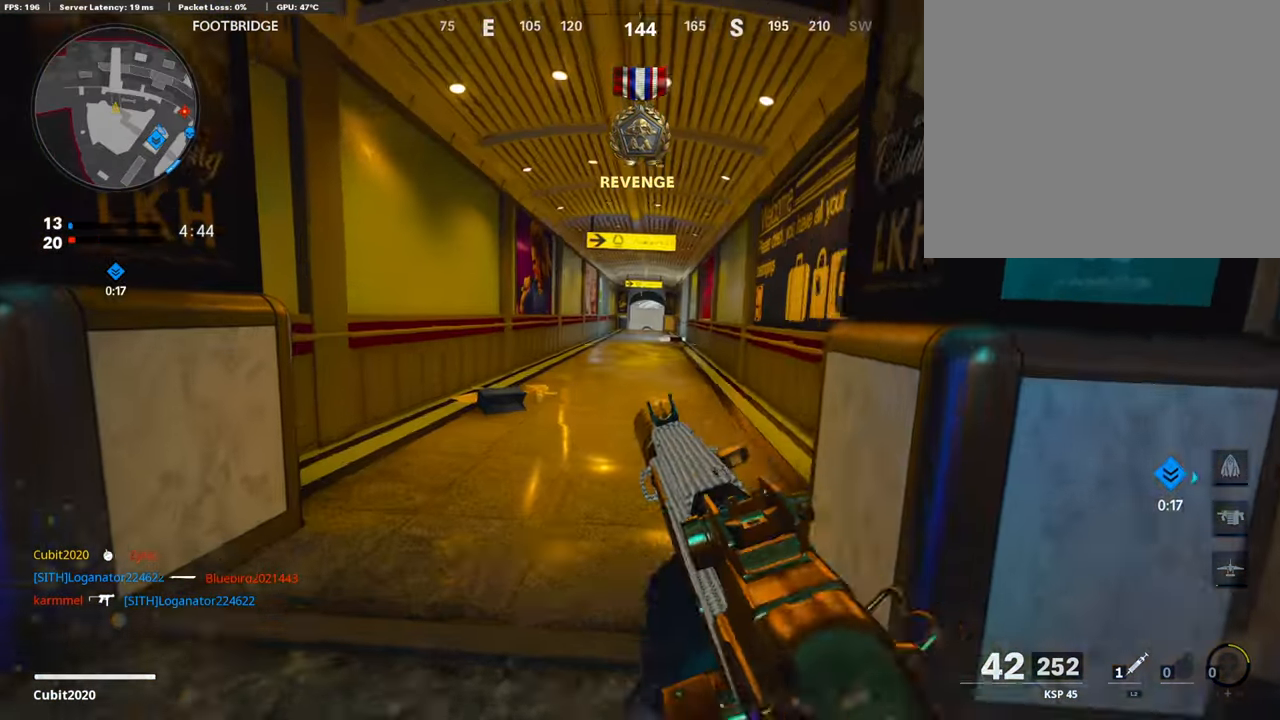
{"buttons": [], "left_stick": "up", "right_stick": "center", "events": [[84, "L1", "up"], [84, "L3", "down"], [252, "TRIANGLE", "down"], [319, "L3", "up"], [319, "TRIANGLE", "up"], [387, "TRIANGLE", "down"], [454, "TRIANGLE", "up"]]}
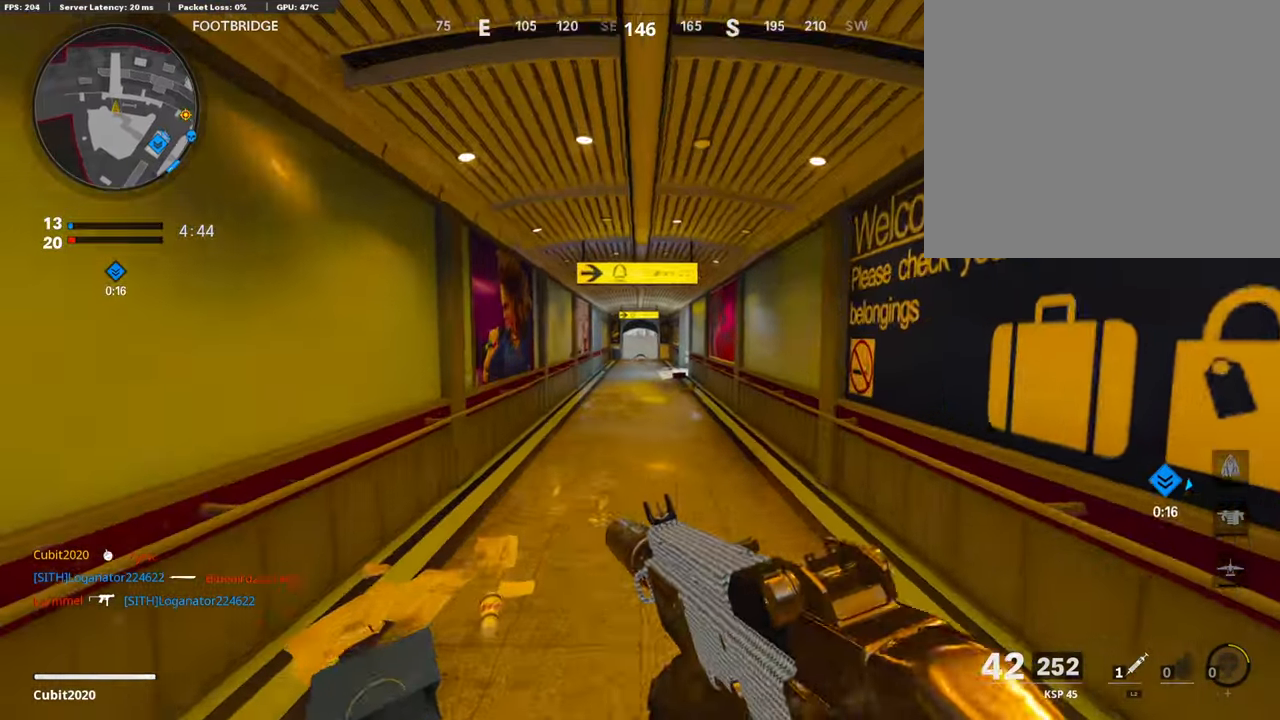
{"buttons": ["TRIANGLE"], "left_stick": "up", "right_stick": "center", "events": [[34, "TRIANGLE", "down"], [135, "TRIANGLE", "up"], [185, "TRIANGLE", "down"], [253, "TRIANGLE", "up"], [353, "TRIANGLE", "down"], [421, "TRIANGLE", "up"], [488, "TRIANGLE", "down"]]}
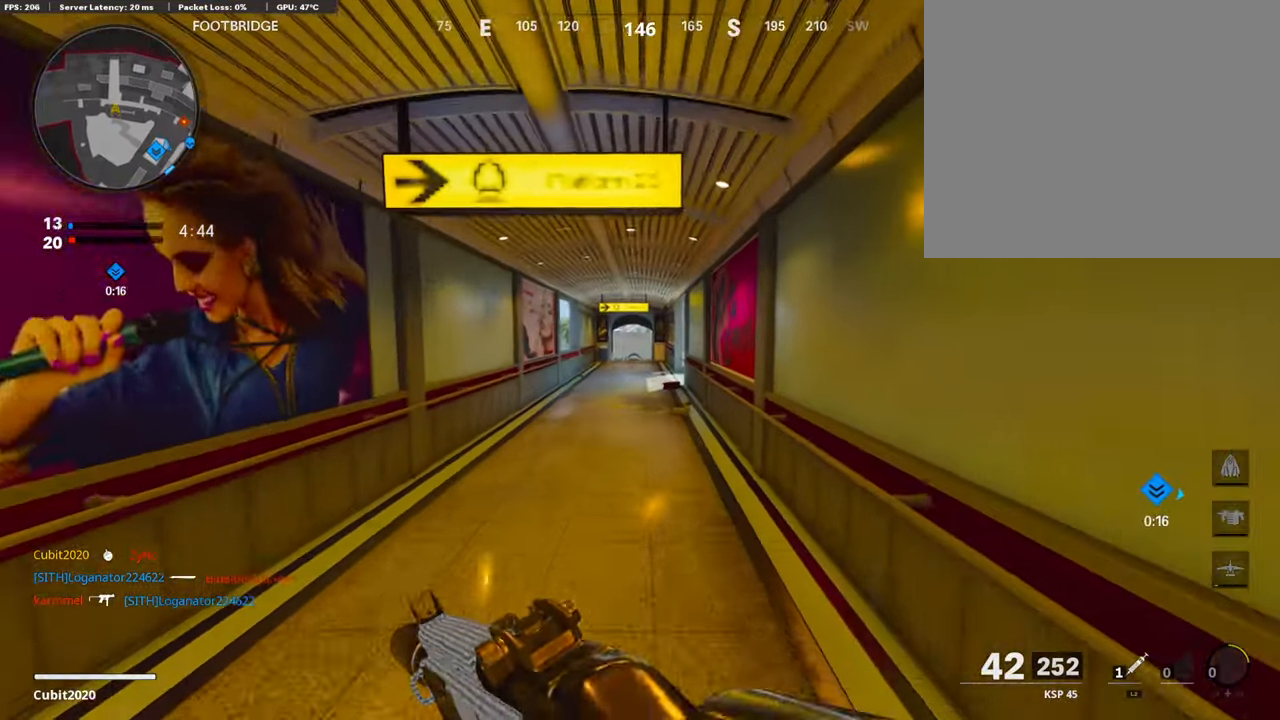
{"buttons": [], "left_stick": "up", "right_stick": "center", "events": [[50, "TRIANGLE", "up"]]}
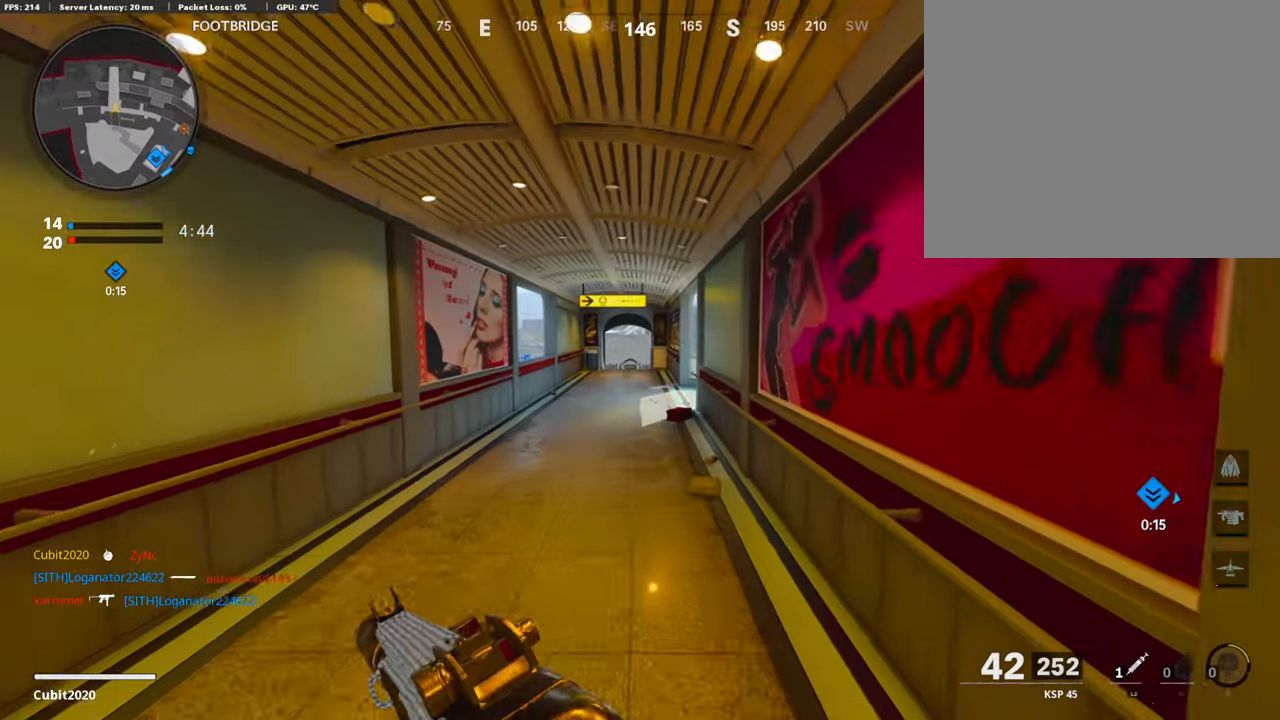
{"buttons": [], "left_stick": "up", "right_stick": "center", "events": [[420, "right_stick", "down"], [504, "right_stick", "center"]]}
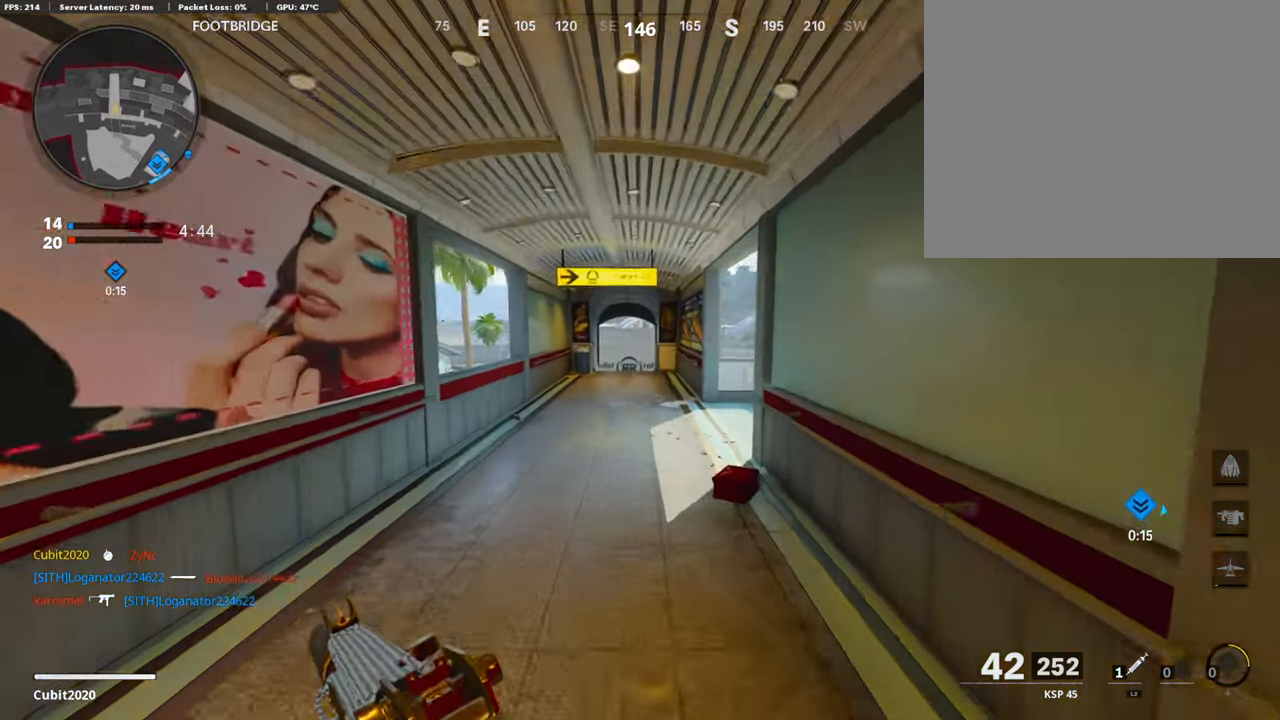
{"buttons": [], "left_stick": "up", "right_stick": "right", "events": [[320, "right_stick", "right"]]}
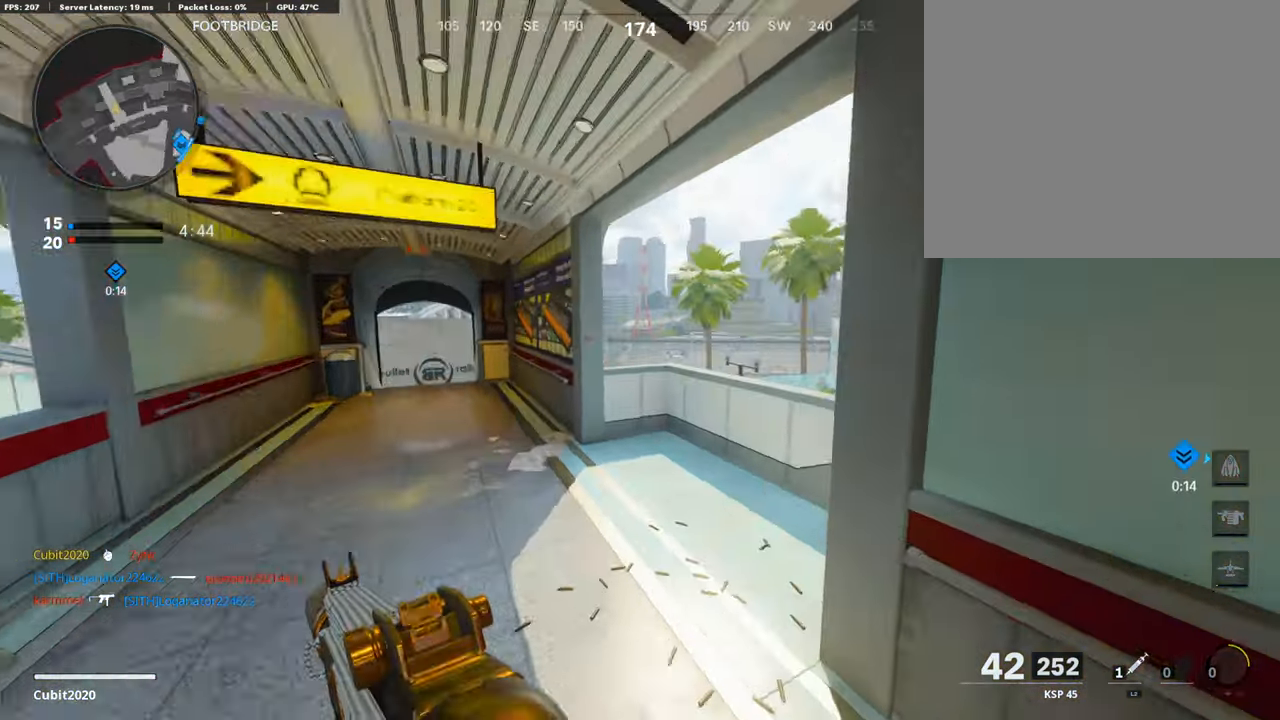
{"buttons": ["L1"], "left_stick": "left", "right_stick": "right", "events": [[50, "left_stick", "up-left"], [134, "right_stick", "center"], [235, "L1", "down"], [235, "right_stick", "right"], [387, "right_stick", "center"], [404, "left_stick", "left"], [488, "right_stick", "right"]]}
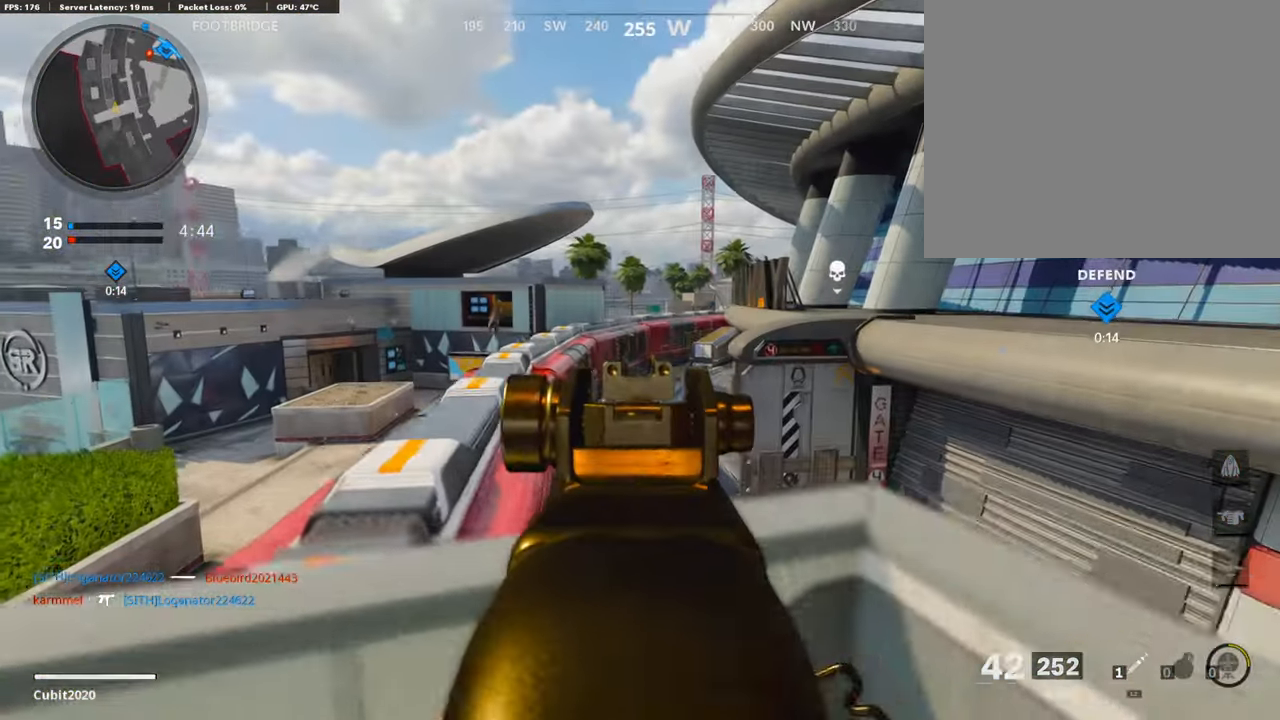
{"buttons": ["L1"], "left_stick": "right", "right_stick": "center", "events": [[168, "right_stick", "down-right"], [336, "right_stick", "left"], [471, "left_stick", "right"], [471, "right_stick", "center"]]}